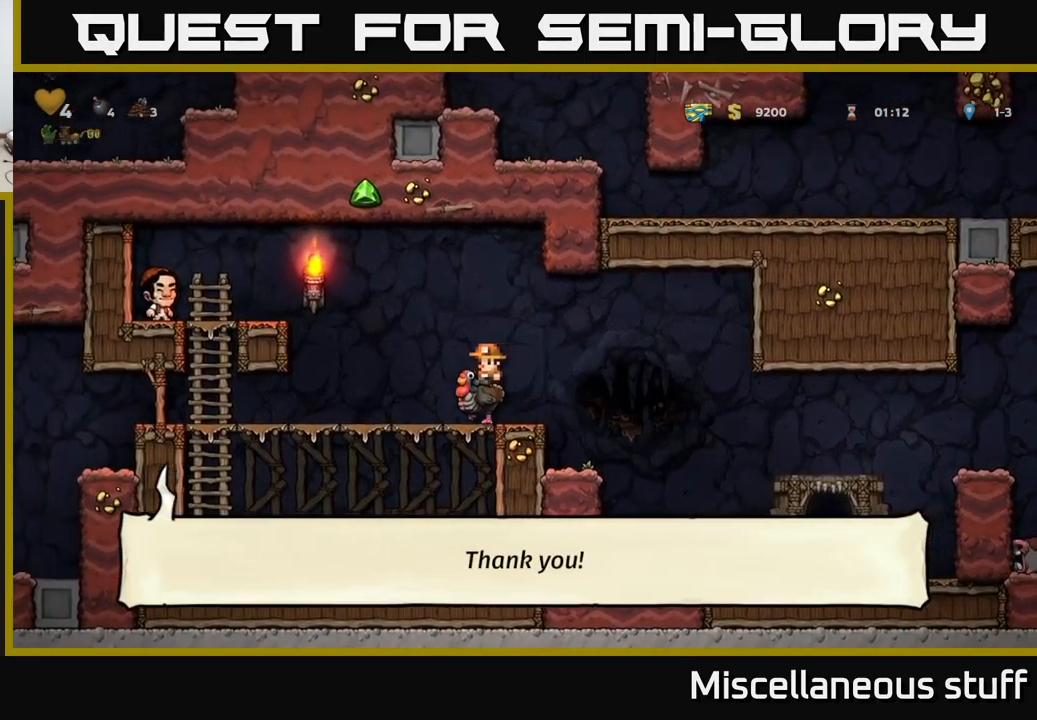
Gameplay with a controller (Xbox layout); each line is a JSON object with the inputs held at the frame after it. "events" lists button and stick changes between this image and that frame as [ms after this image, input, new state], when the widget could be followed in between. Not read: right_stick.
{"buttons": ["DPAD_LEFT"], "left_stick": "center", "events": [[50, "DPAD_LEFT", "up"], [67, "DPAD_DOWN", "down"], [150, "A", "down"], [200, "A", "up"], [250, "A", "down"], [317, "A", "up"], [334, "DPAD_DOWN", "up"], [384, "DPAD_LEFT", "down"], [384, "DPAD_UP", "down"], [484, "DPAD_UP", "up"]]}
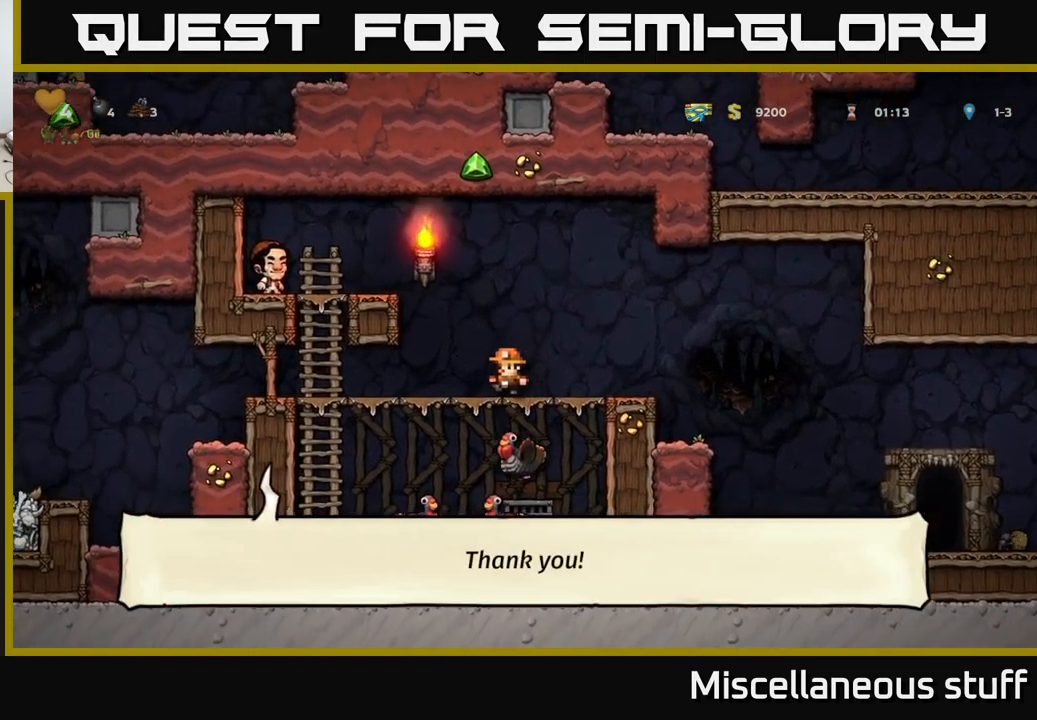
{"buttons": [], "left_stick": "center", "events": [[67, "A", "down"], [384, "A", "up"], [417, "DPAD_LEFT", "up"]]}
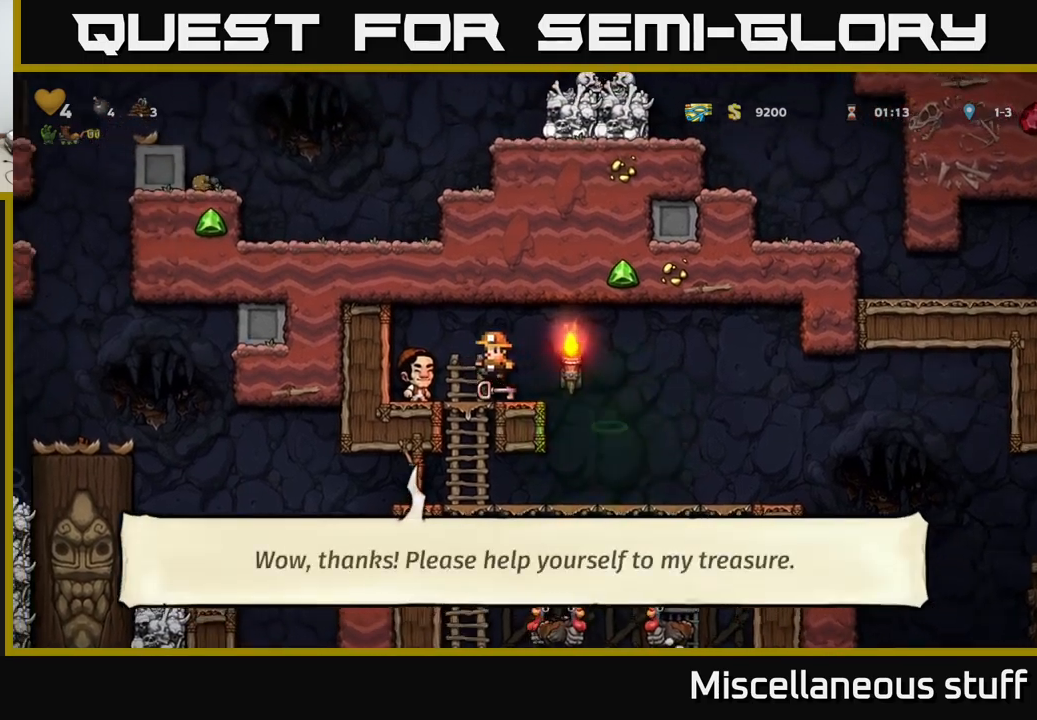
{"buttons": ["DPAD_DOWN"], "left_stick": "center", "events": [[116, "DPAD_RIGHT", "down"], [233, "DPAD_RIGHT", "up"], [283, "DPAD_DOWN", "down"], [400, "X", "down"], [483, "X", "up"]]}
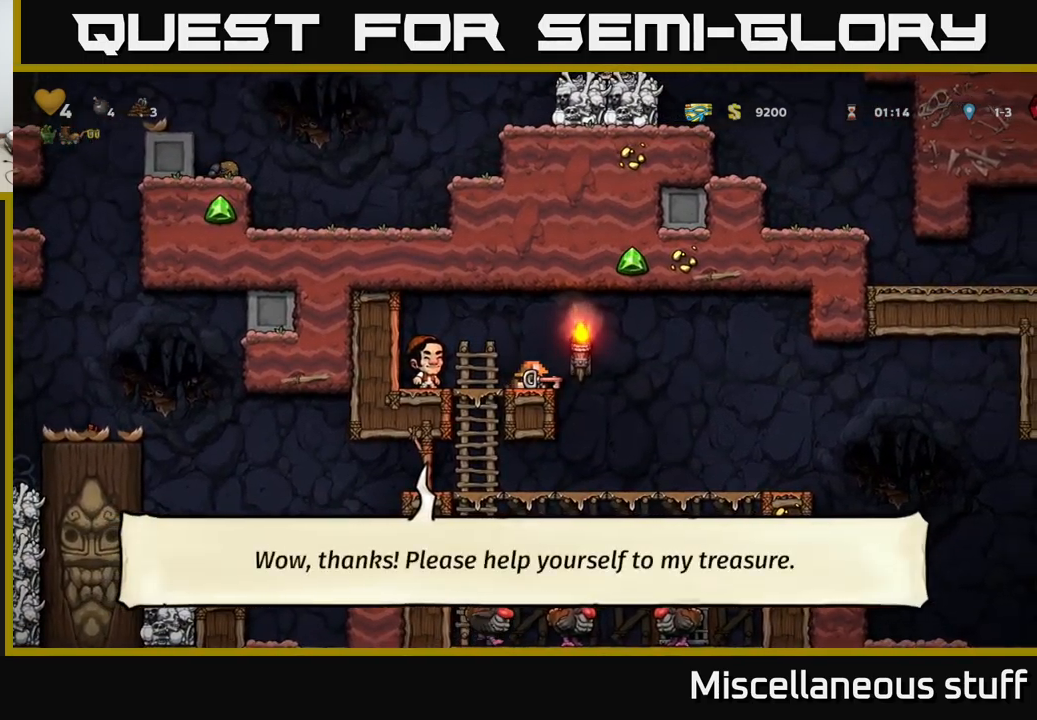
{"buttons": [], "left_stick": "center", "events": [[33, "DPAD_DOWN", "up"], [83, "DPAD_RIGHT", "down"], [500, "DPAD_RIGHT", "up"]]}
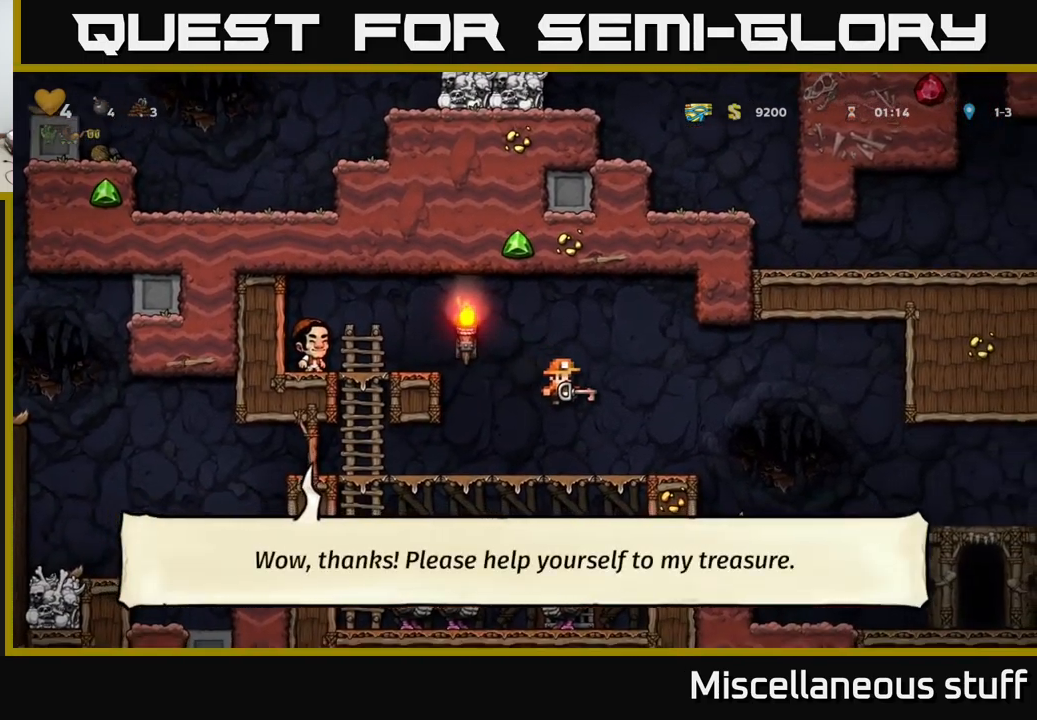
{"buttons": ["DPAD_RIGHT"], "left_stick": "center", "events": [[33, "DPAD_DOWN", "down"], [200, "A", "down"], [283, "A", "up"], [283, "DPAD_DOWN", "up"], [466, "DPAD_RIGHT", "down"]]}
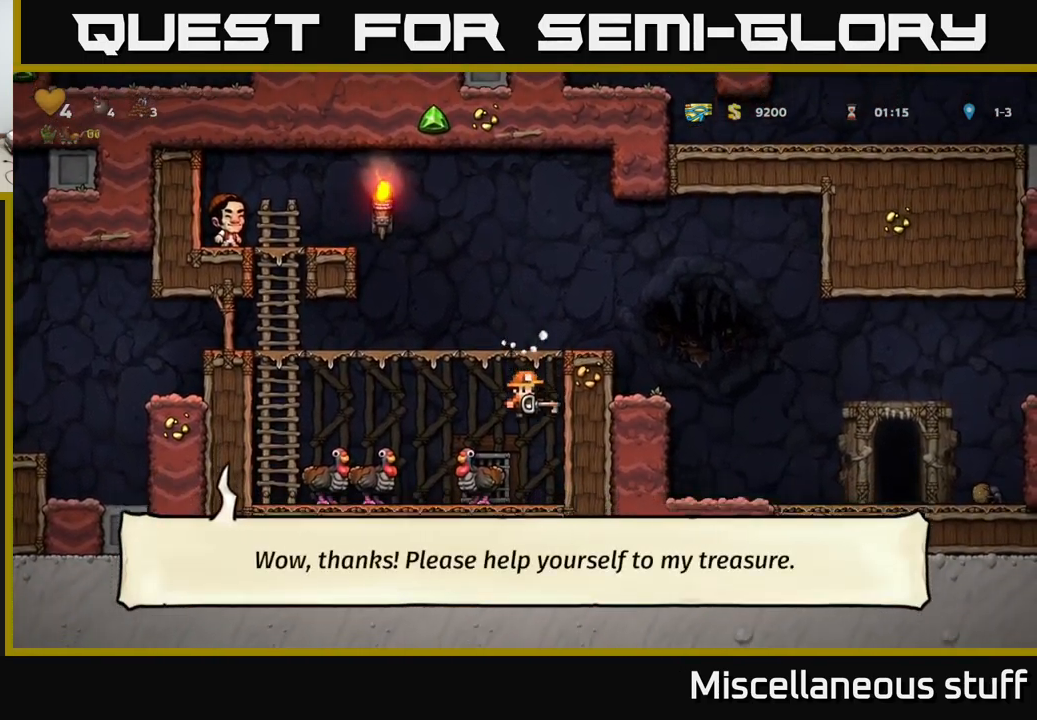
{"buttons": [], "left_stick": "center", "events": [[83, "DPAD_RIGHT", "up"], [133, "DPAD_LEFT", "down"], [283, "DPAD_LEFT", "up"], [333, "L2", "down"], [450, "L2", "up"]]}
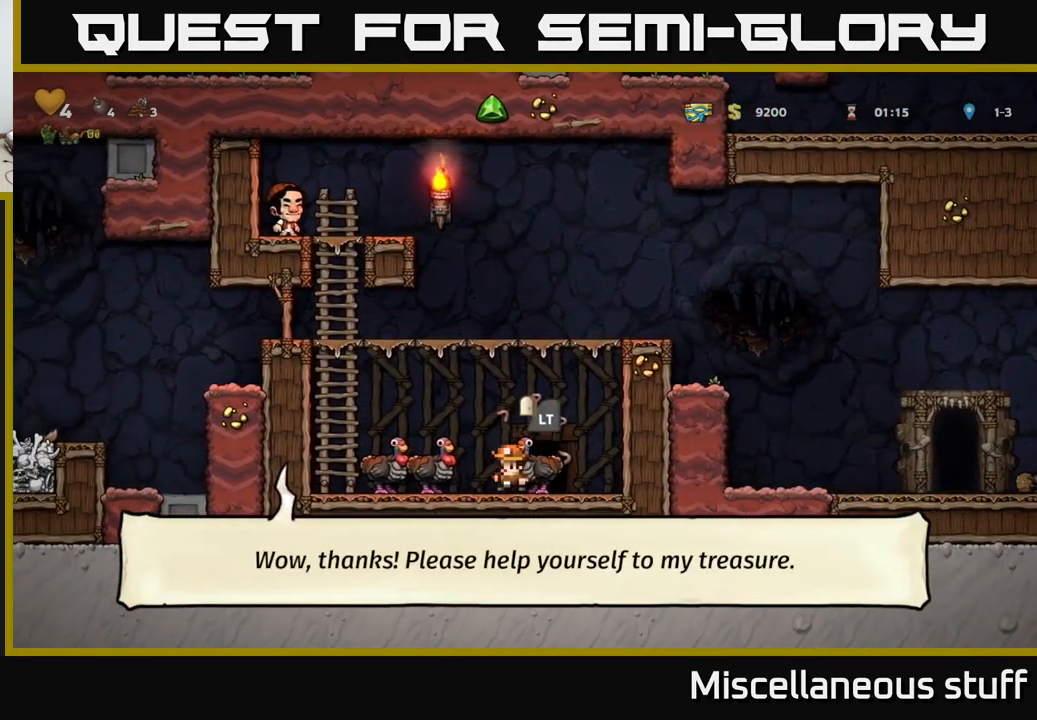
{"buttons": [], "left_stick": "center", "events": [[33, "L2", "down"], [100, "L2", "up"], [133, "DPAD_RIGHT", "down"], [233, "DPAD_RIGHT", "up"], [233, "L2", "down"], [366, "L2", "up"]]}
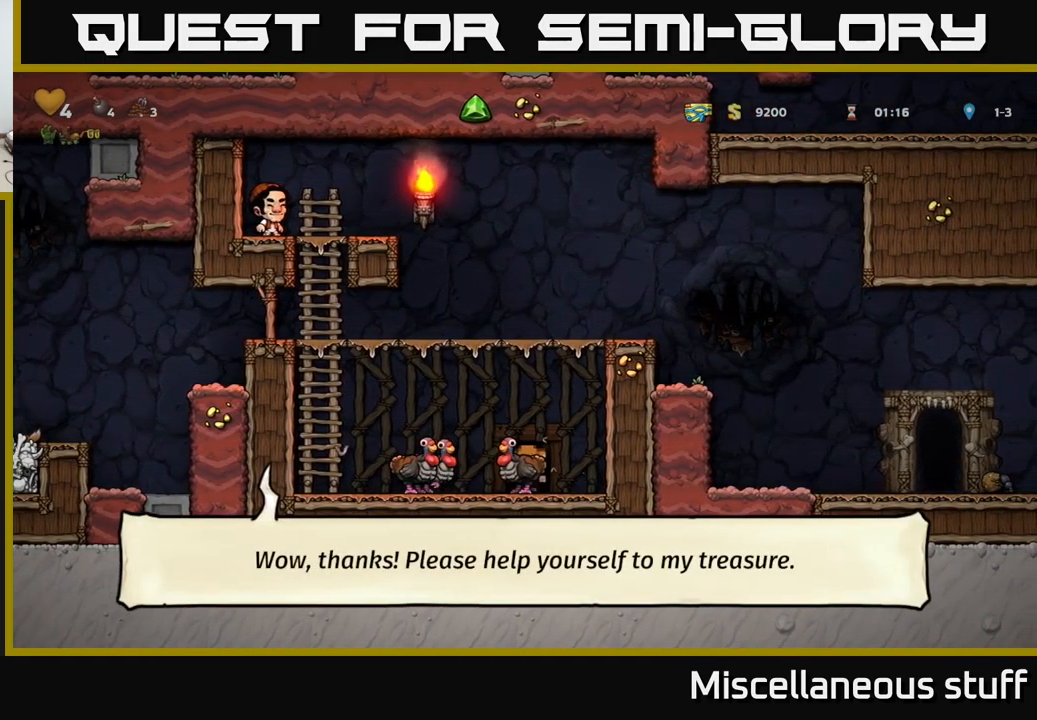
{"buttons": [], "left_stick": "center", "events": []}
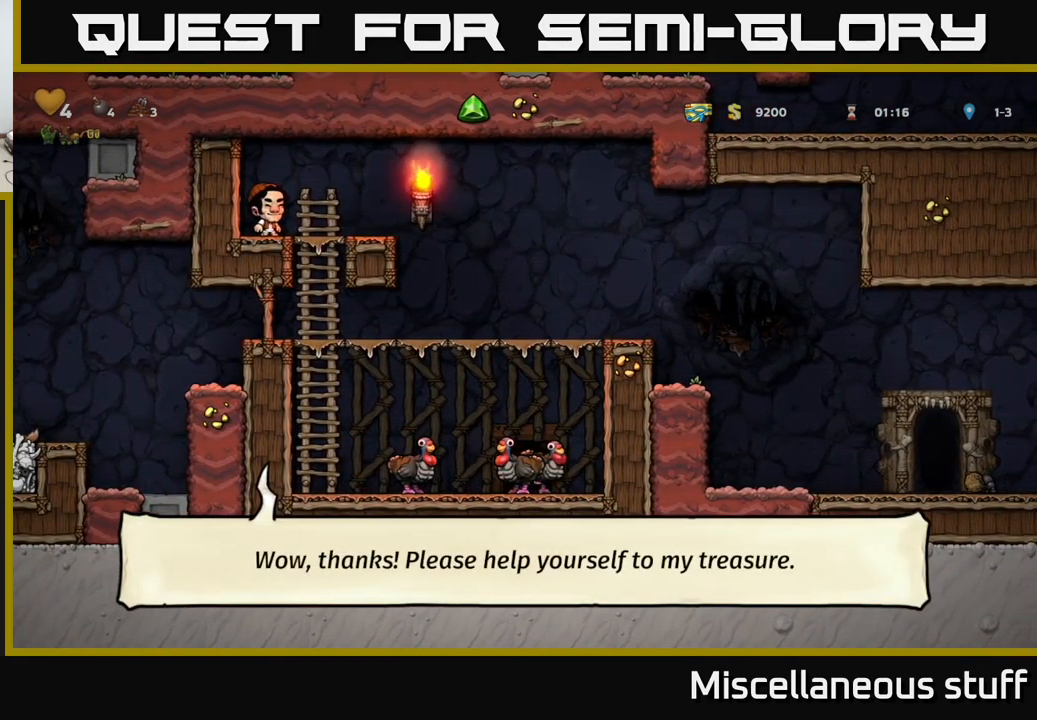
{"buttons": [], "left_stick": "center", "events": []}
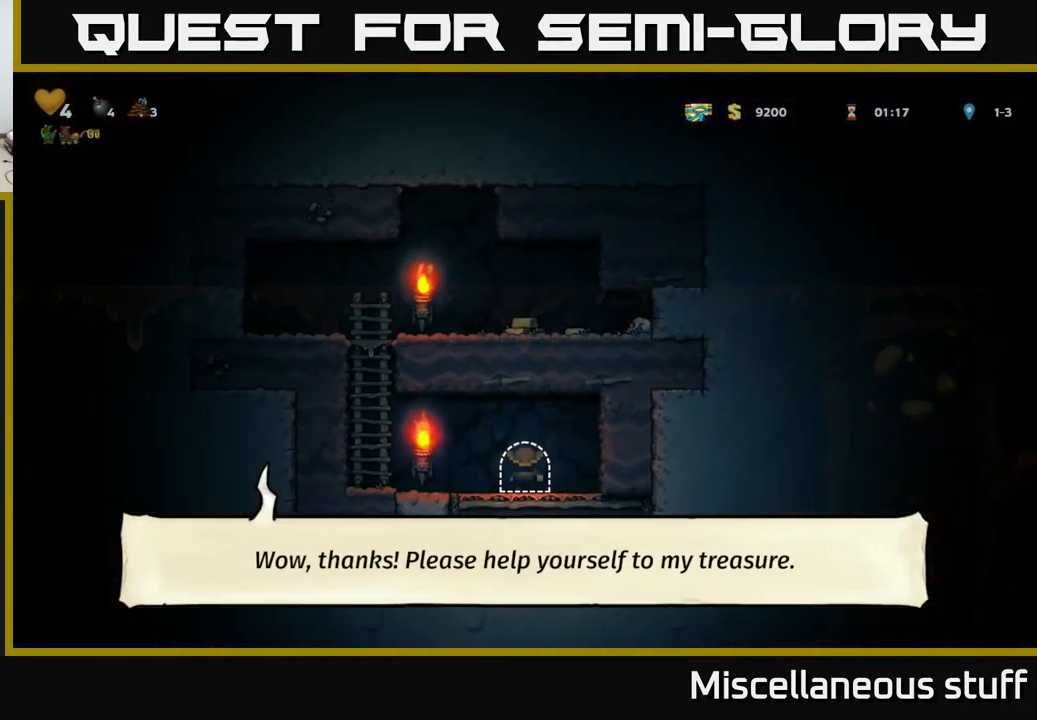
{"buttons": ["A", "DPAD_LEFT"], "left_stick": "center", "events": [[183, "DPAD_LEFT", "down"], [483, "A", "down"]]}
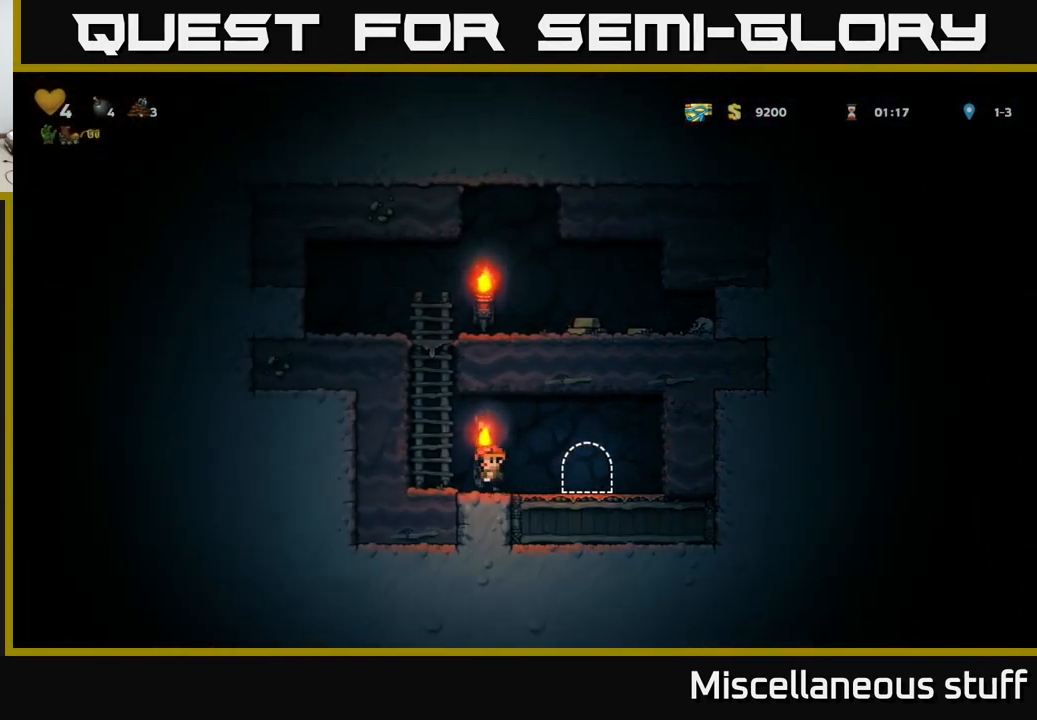
{"buttons": ["DPAD_RIGHT"], "left_stick": "center", "events": [[100, "A", "up"], [100, "DPAD_UP", "down"], [116, "DPAD_LEFT", "up"], [200, "A", "down"], [266, "DPAD_RIGHT", "down"], [283, "DPAD_UP", "up"], [433, "A", "up"]]}
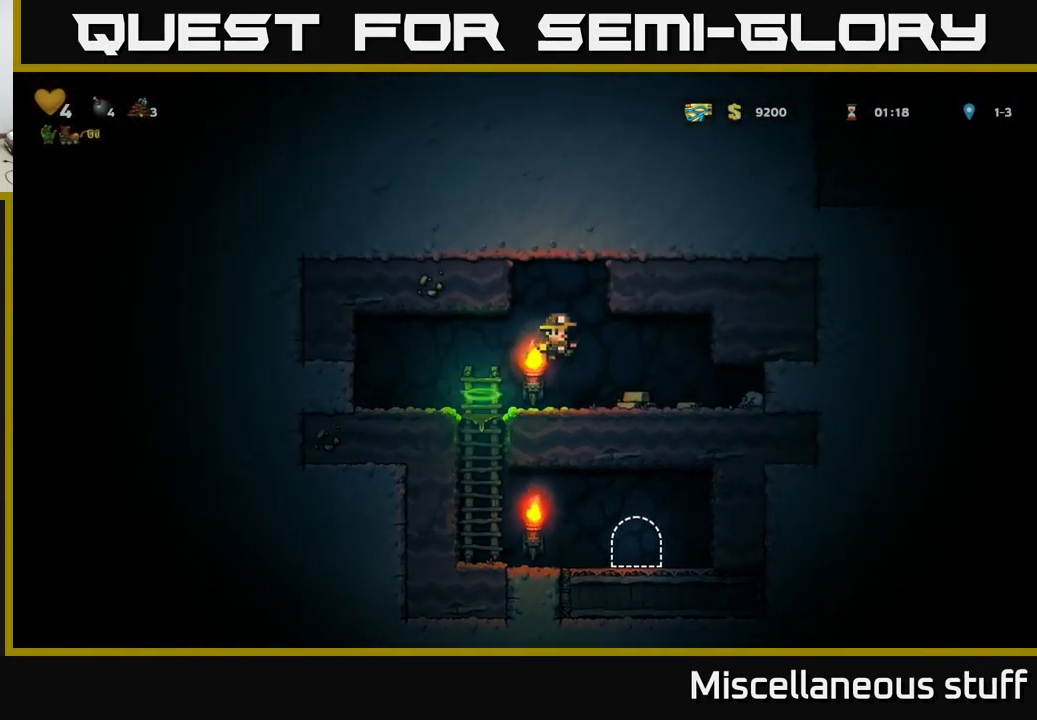
{"buttons": ["DPAD_LEFT"], "left_stick": "center", "events": [[266, "DPAD_RIGHT", "up"], [300, "DPAD_LEFT", "down"]]}
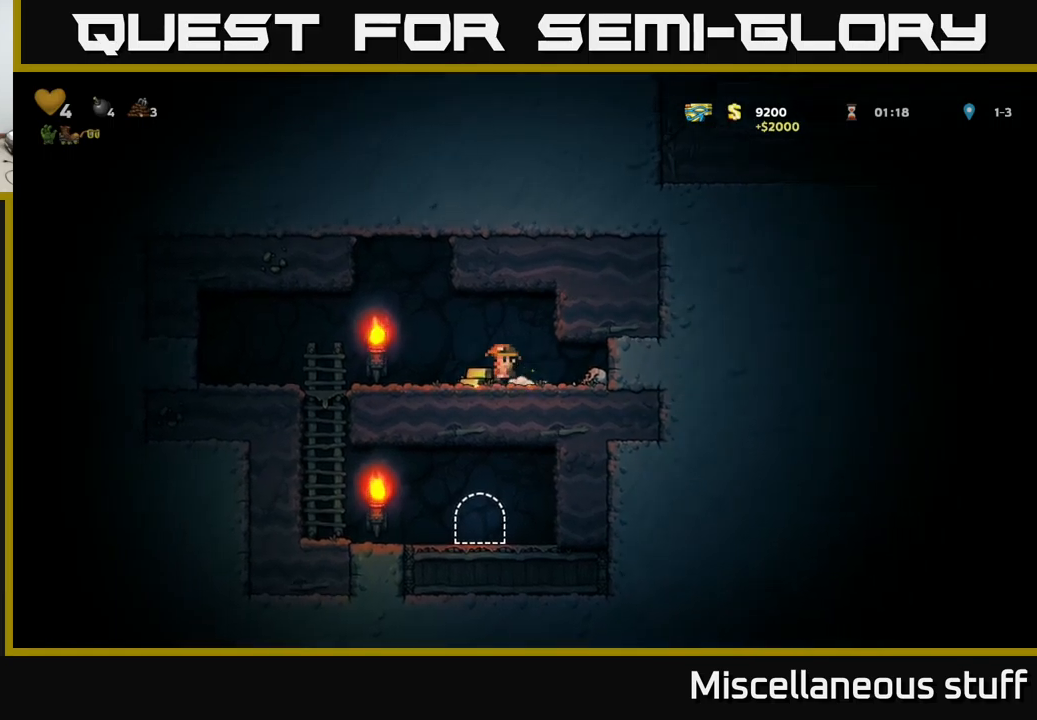
{"buttons": ["A", "DPAD_DOWN"], "left_stick": "center", "events": [[317, "DPAD_LEFT", "up"], [333, "DPAD_DOWN", "down"], [433, "A", "down"]]}
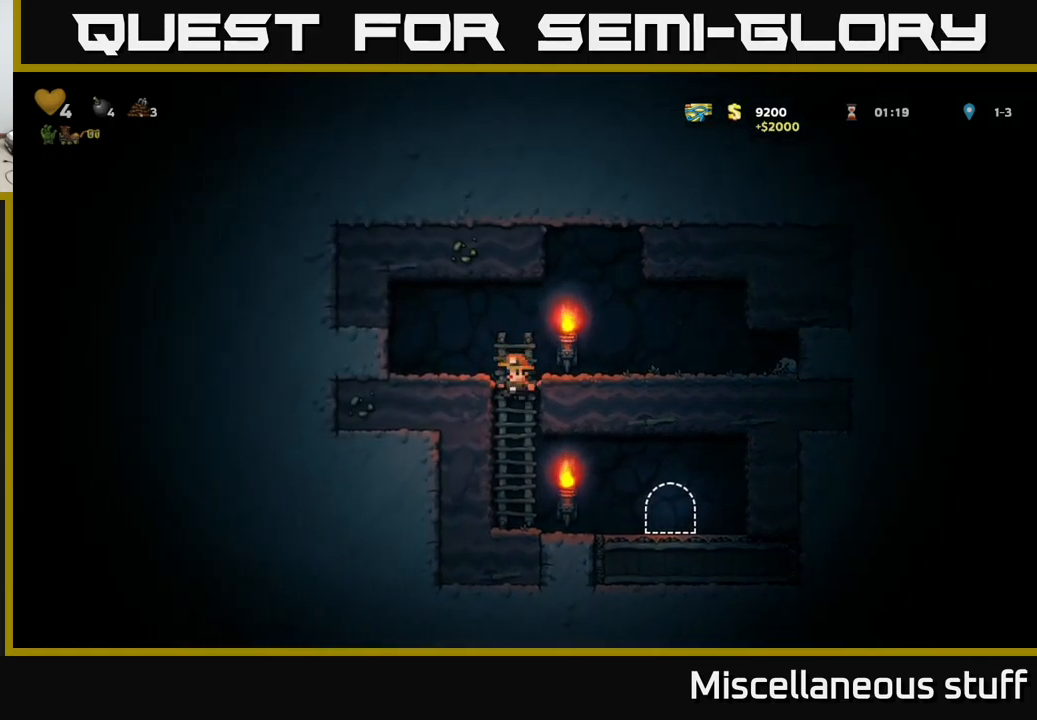
{"buttons": ["DPAD_RIGHT"], "left_stick": "center", "events": [[17, "A", "up"], [167, "DPAD_DOWN", "up"], [283, "DPAD_RIGHT", "down"]]}
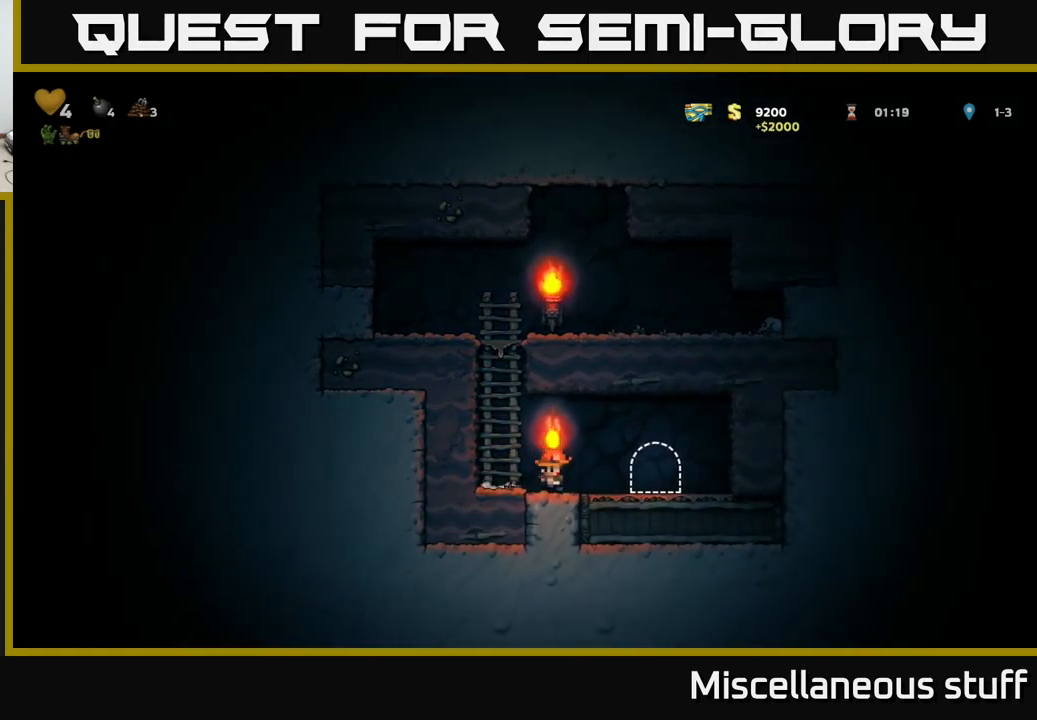
{"buttons": [], "left_stick": "center", "events": [[83, "DPAD_RIGHT", "up"], [150, "L2", "down"], [250, "L2", "up"], [350, "L2", "down"], [450, "L2", "up"]]}
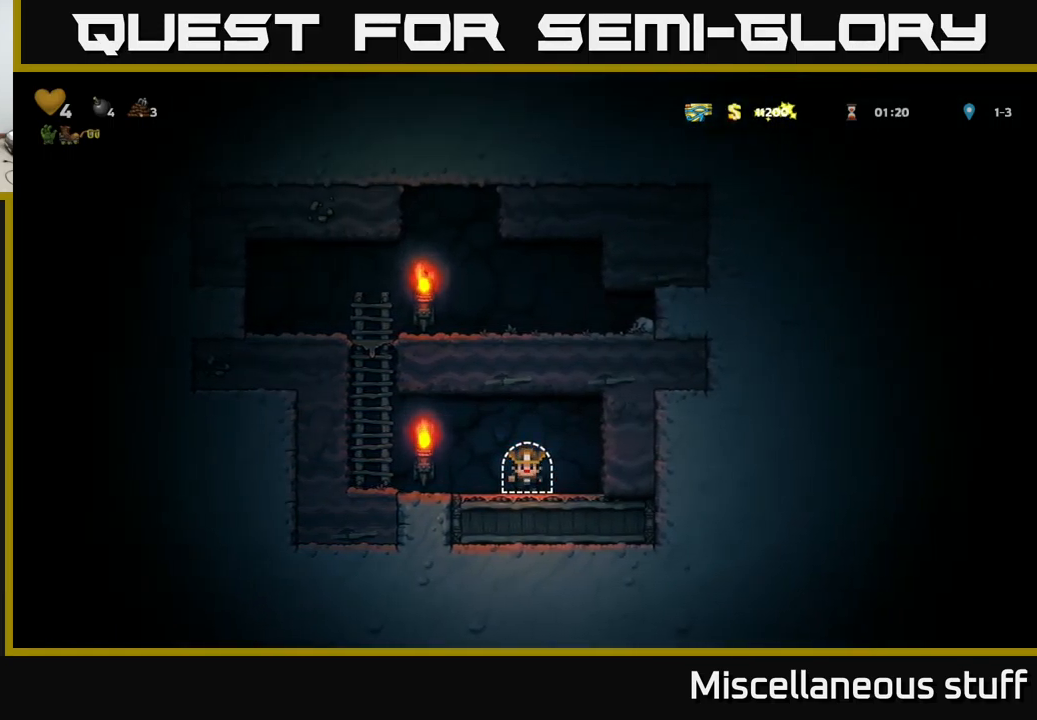
{"buttons": [], "left_stick": "center", "events": []}
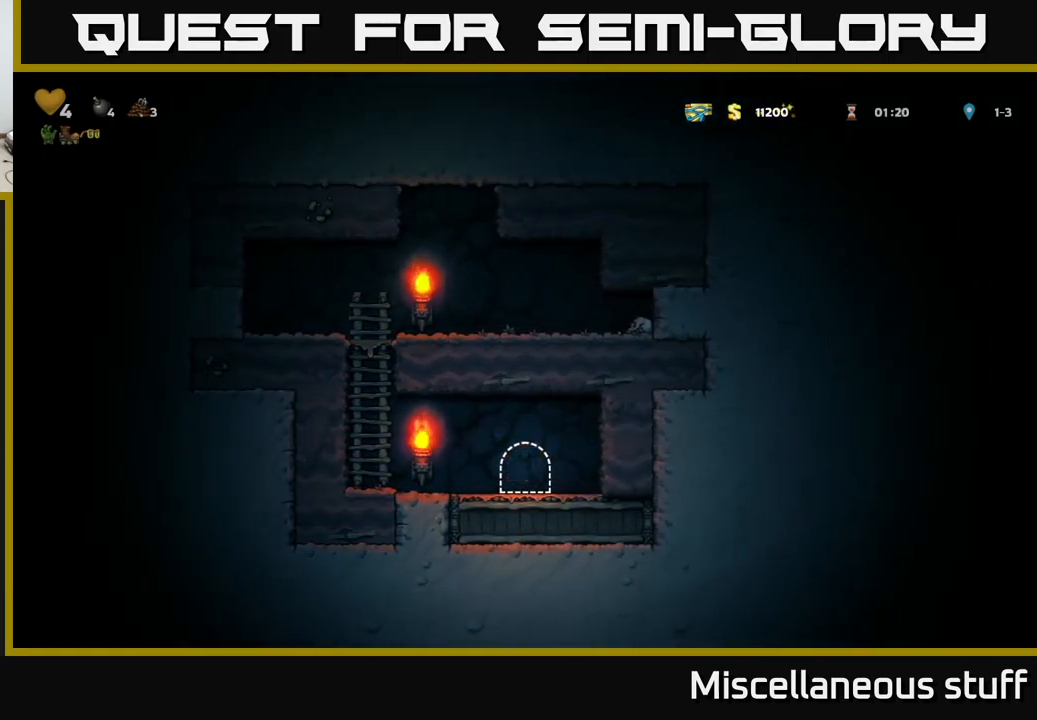
{"buttons": ["DPAD_LEFT"], "left_stick": "center", "events": [[167, "DPAD_LEFT", "down"]]}
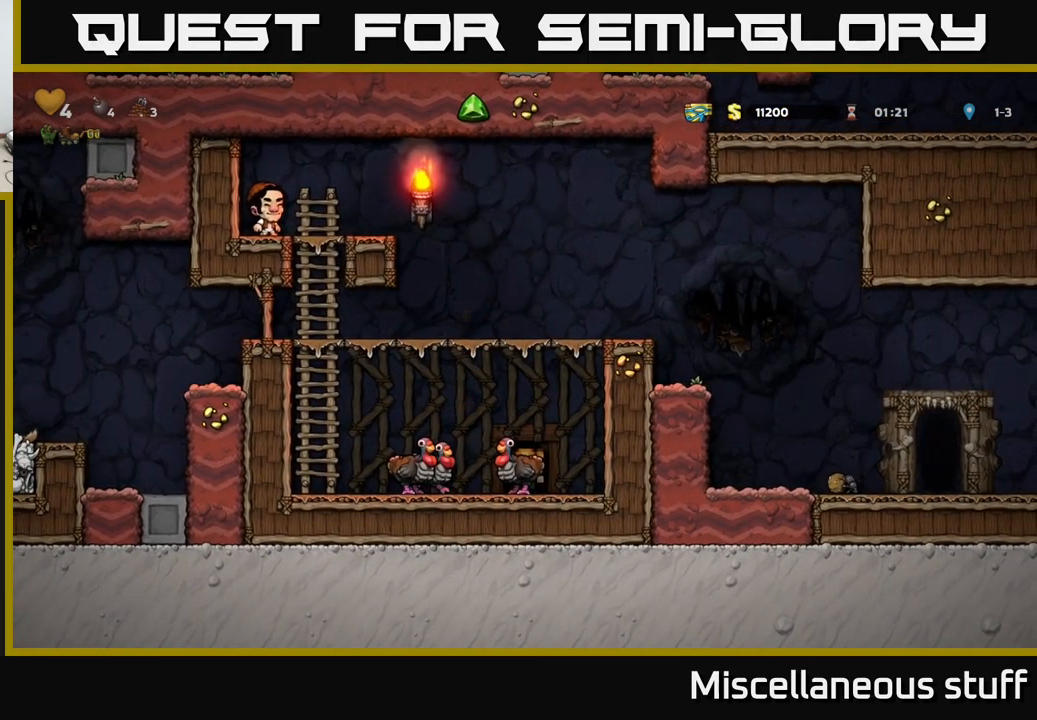
{"buttons": ["A", "DPAD_LEFT"], "left_stick": "center", "events": [[233, "A", "down"]]}
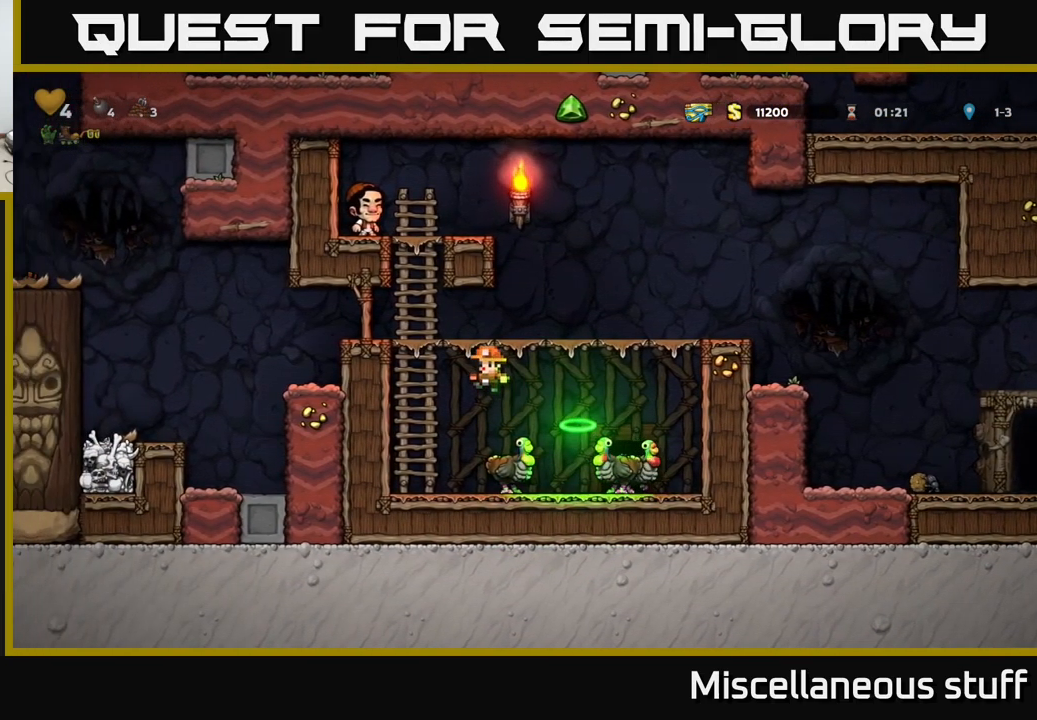
{"buttons": ["DPAD_RIGHT"], "left_stick": "center", "events": [[17, "A", "up"], [83, "DPAD_UP", "down"], [117, "DPAD_LEFT", "up"], [167, "A", "down"], [167, "DPAD_RIGHT", "down"], [200, "DPAD_UP", "up"], [267, "A", "up"]]}
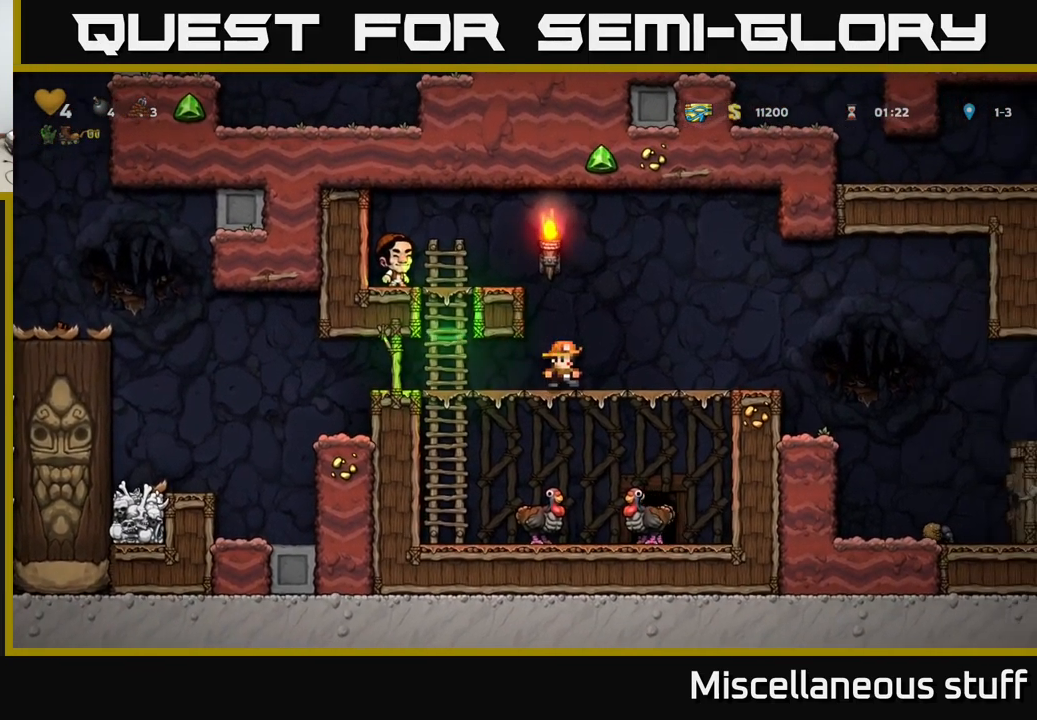
{"buttons": ["DPAD_RIGHT"], "left_stick": "center", "events": []}
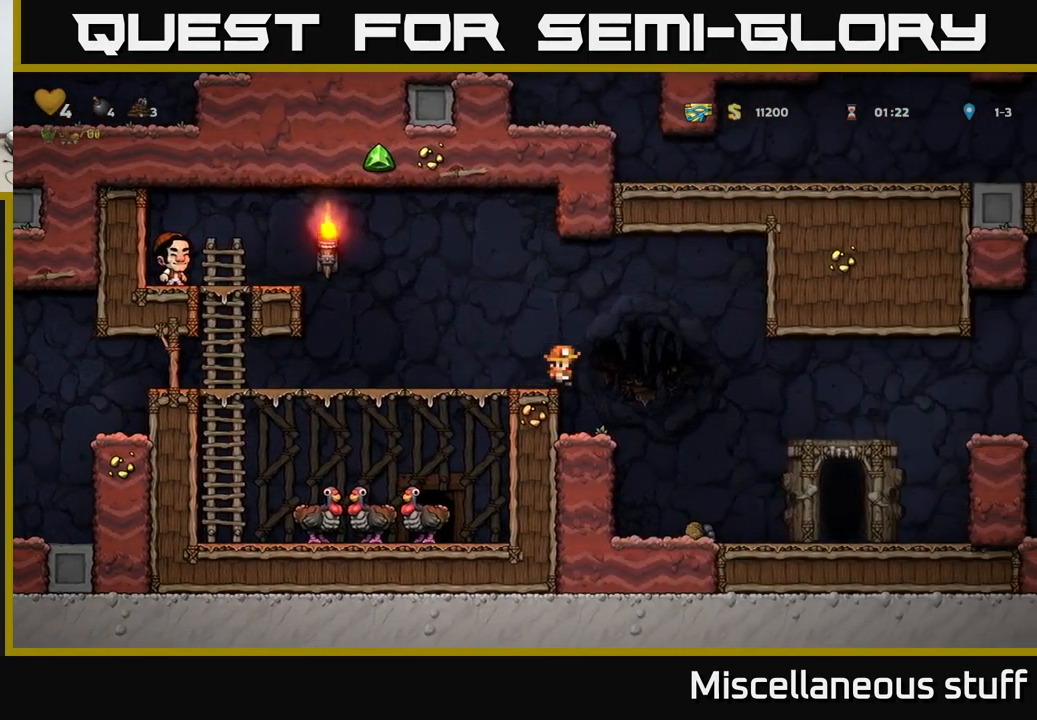
{"buttons": ["DPAD_RIGHT"], "left_stick": "center", "events": []}
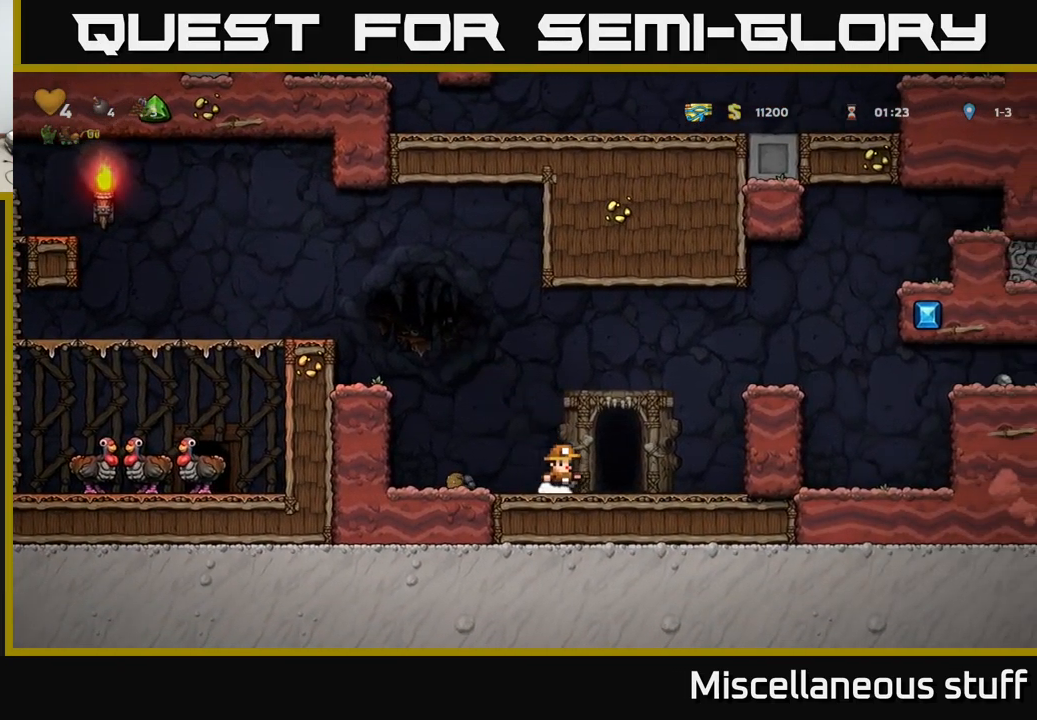
{"buttons": ["DPAD_RIGHT"], "left_stick": "center", "events": [[100, "A", "down"], [400, "A", "up"]]}
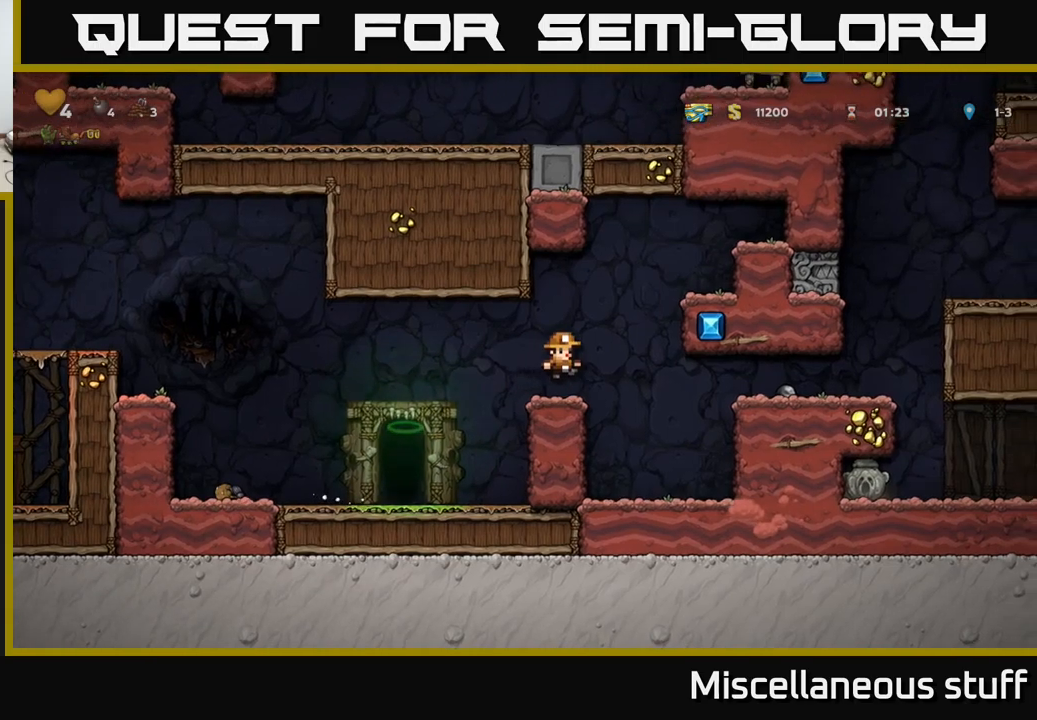
{"buttons": ["A", "DPAD_LEFT"], "left_stick": "center", "events": [[150, "DPAD_RIGHT", "up"], [367, "A", "down"], [484, "DPAD_LEFT", "down"]]}
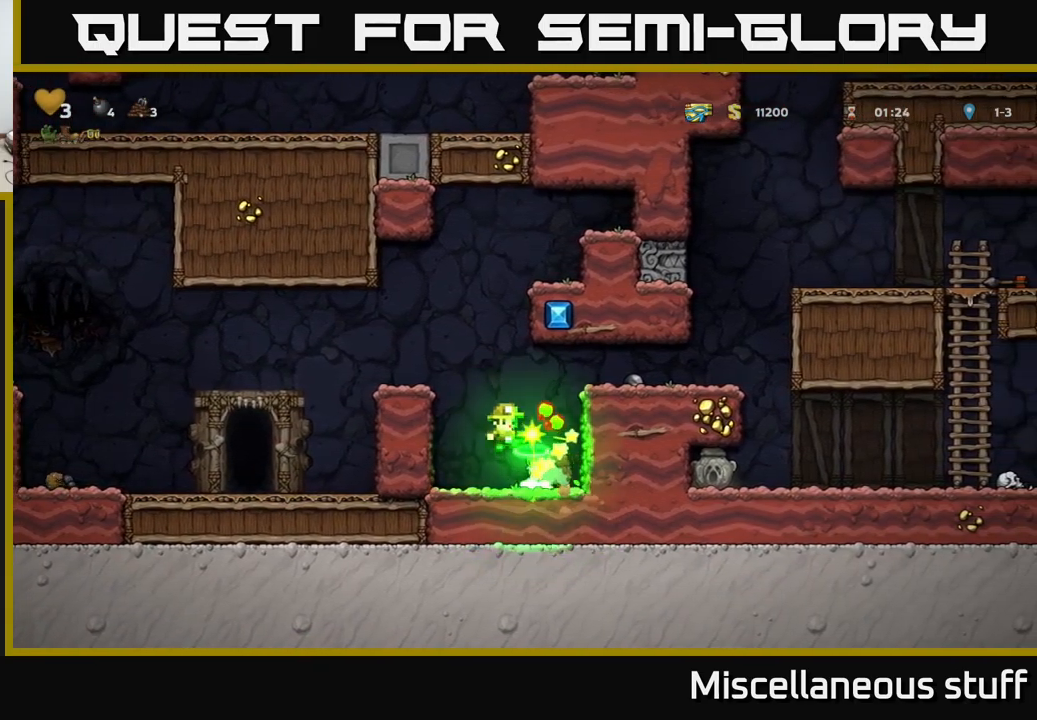
{"buttons": ["A", "DPAD_RIGHT"], "left_stick": "center", "events": [[100, "A", "up"], [167, "DPAD_LEFT", "up"], [384, "A", "down"], [467, "DPAD_RIGHT", "down"]]}
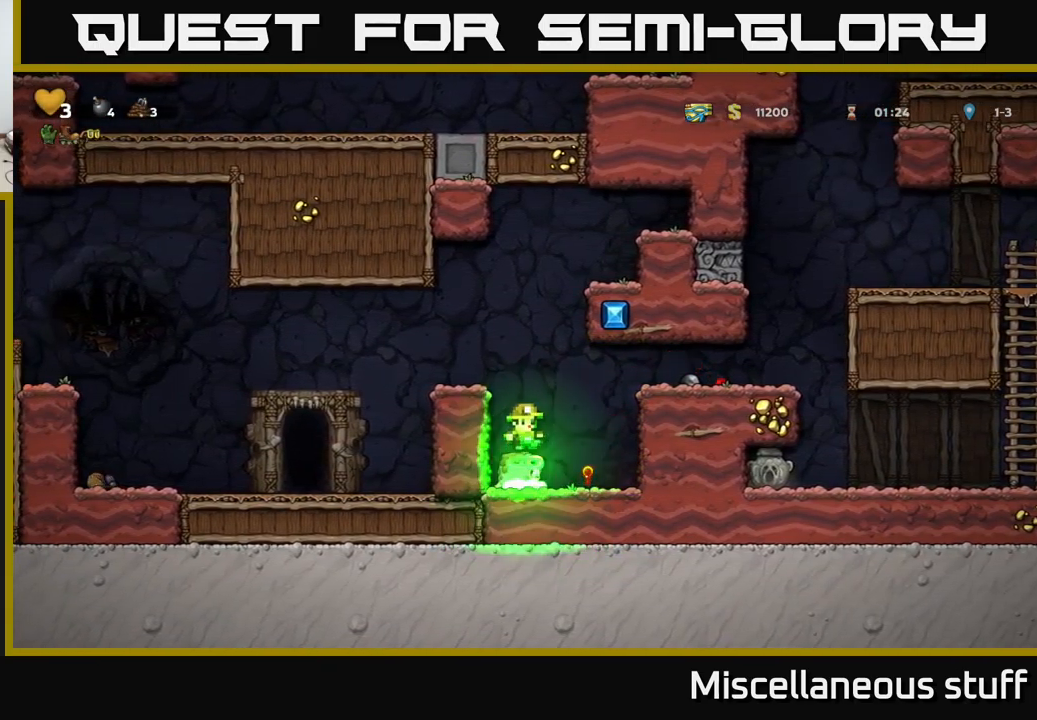
{"buttons": ["A", "DPAD_RIGHT"], "left_stick": "center", "events": [[17, "A", "up"], [117, "DPAD_RIGHT", "up"], [367, "DPAD_RIGHT", "down"], [417, "A", "down"]]}
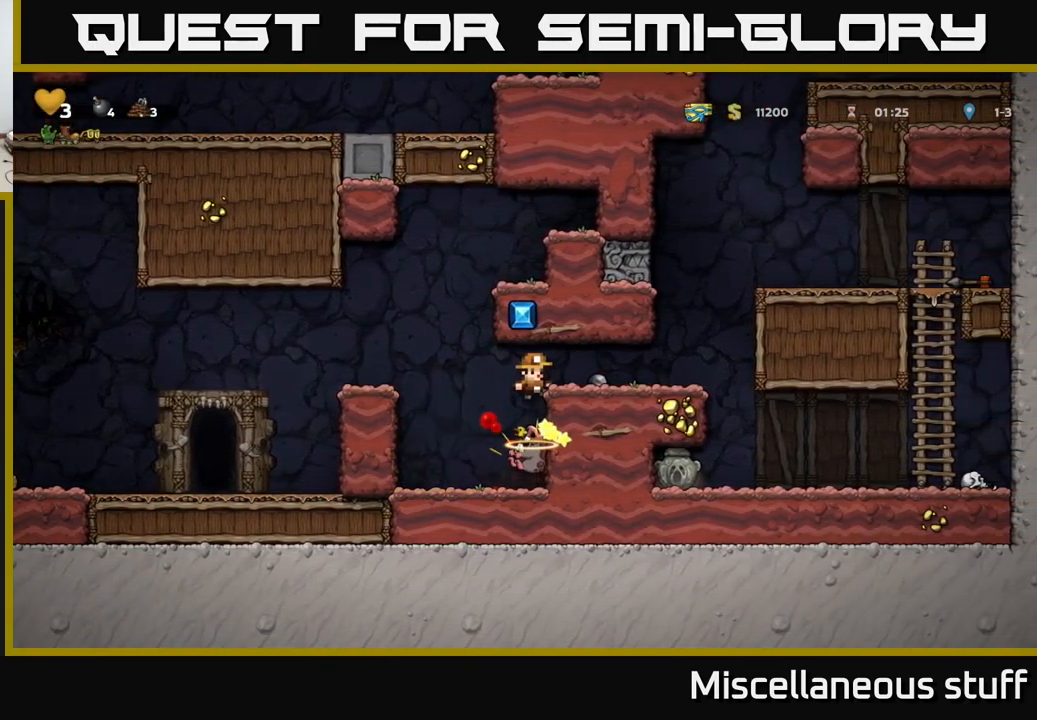
{"buttons": ["DPAD_RIGHT"], "left_stick": "center", "events": [[84, "A", "up"]]}
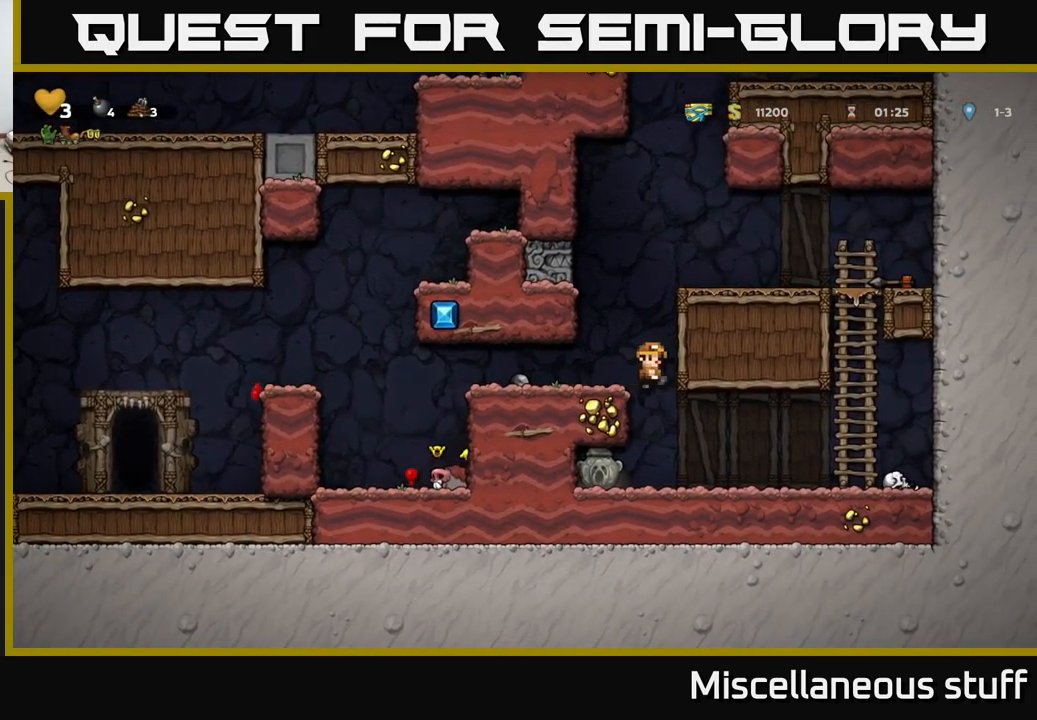
{"buttons": ["DPAD_LEFT"], "left_stick": "center", "events": [[34, "DPAD_RIGHT", "up"], [234, "DPAD_RIGHT", "down"], [400, "DPAD_RIGHT", "up"], [450, "DPAD_LEFT", "down"]]}
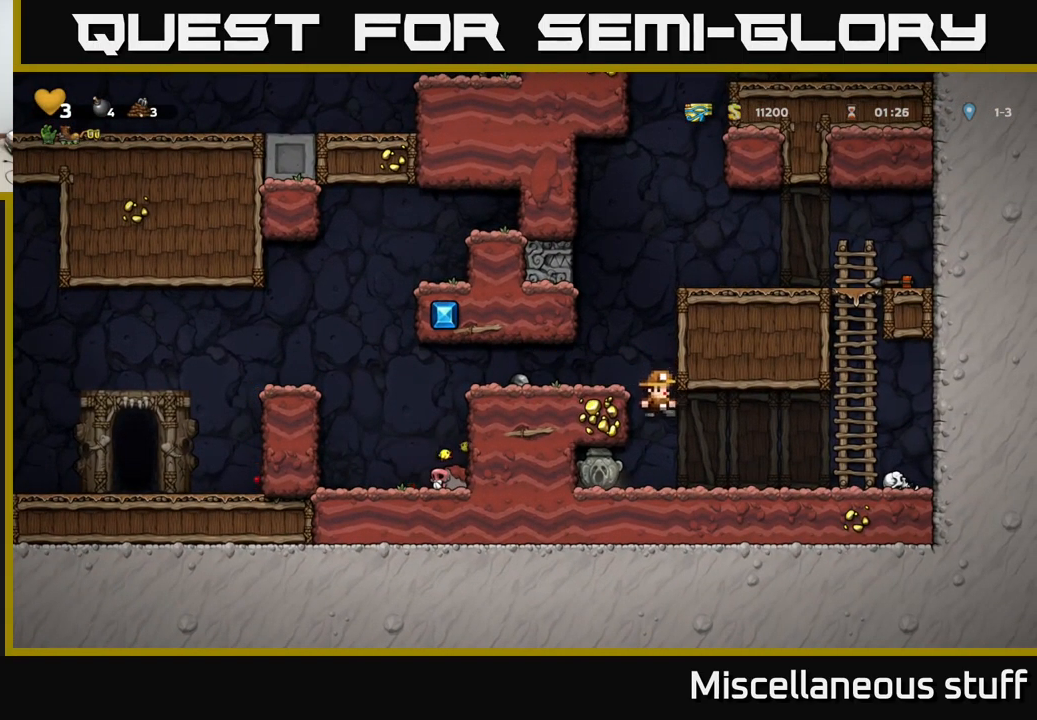
{"buttons": ["X"], "left_stick": "center", "events": [[184, "DPAD_LEFT", "up"], [200, "DPAD_DOWN", "down"], [317, "DPAD_DOWN", "up"], [450, "X", "down"]]}
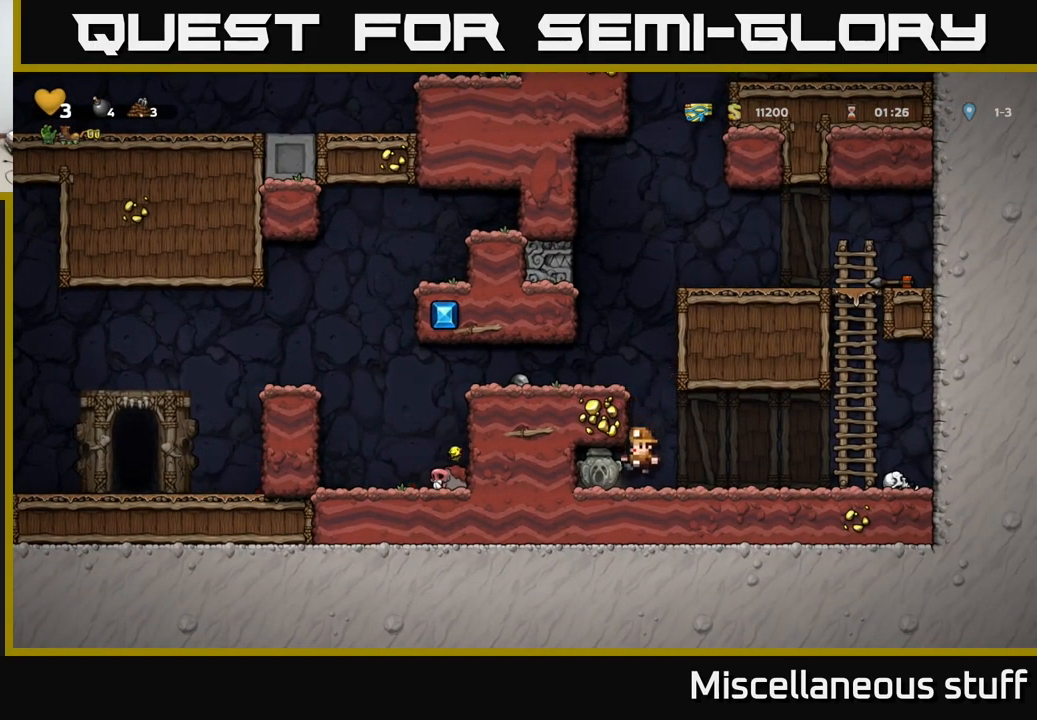
{"buttons": [], "left_stick": "center", "events": [[50, "X", "up"], [334, "DPAD_LEFT", "down"], [500, "DPAD_LEFT", "up"]]}